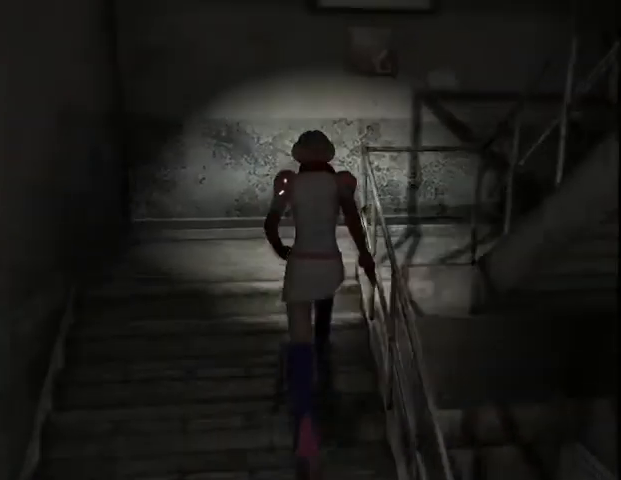
Gameplay with keyboard and mouse; each line is a JSON object with the keys and mouse buttons held at the frame after it. "events" lists presses ("down") and releases ("up") of "a", "alt", "b", "c", "caps_lock", "ctrl_l", "ctrl_r", "d", "delete", "down", "e", "end", "escape", "f", "g", "h", "left", "num0", "page_down", "q", "r", "right", "s", "shift", "space", "t", "tab", "up", "v", "w", "x", "y", "z", "mouse_left", "mouse_wheel" and "mouse_right" between this image and that frame as [ms after this image, input, new state], when the widget could be followed in between. "mouse_left", "mouse_wheel", "mouse_right" = the "left", "wheel", "right" buttons of the "mouse" list. No other keys are recorded. "wheel" means that the mouse wheel is clicked or scrolled. Mouse movement is not recorded.
{"keys": ["d", "w"], "mouse": [], "events": [[233, "d", "down"]]}
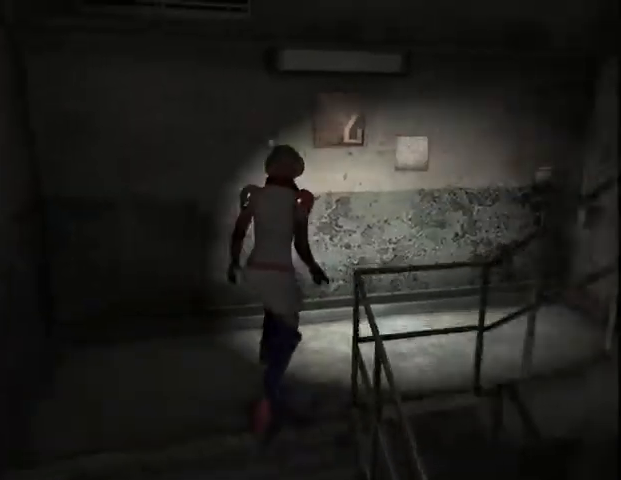
{"keys": ["d", "w"], "mouse": [], "events": [[367, "d", "up"], [400, "d", "down"]]}
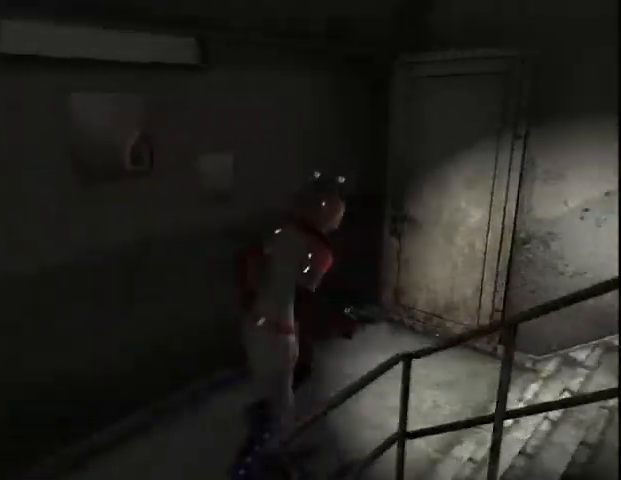
{"keys": ["w"], "mouse": [], "events": [[433, "d", "up"]]}
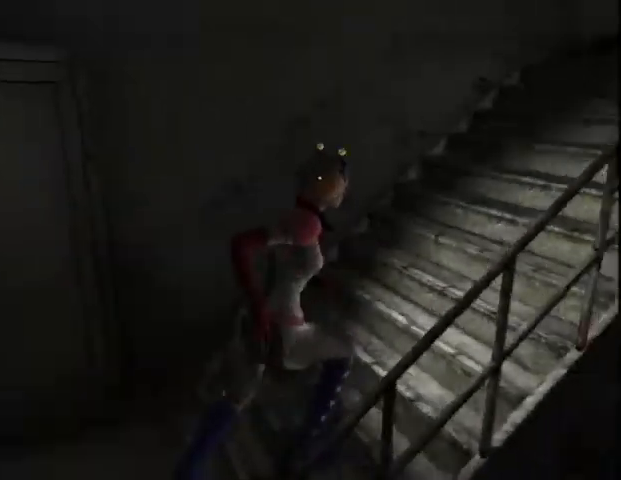
{"keys": ["w"], "mouse": [], "events": []}
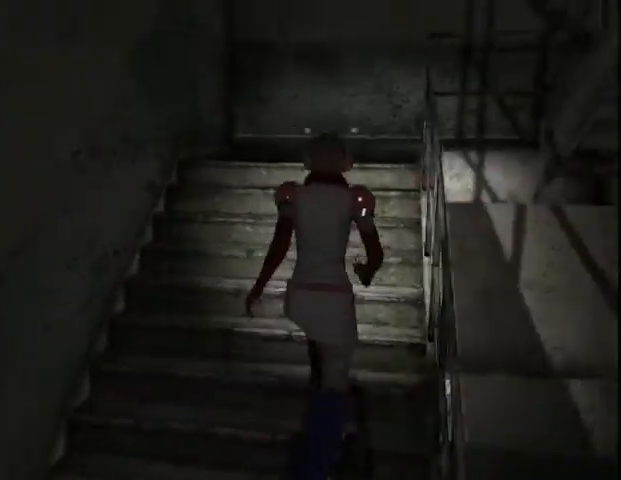
{"keys": ["w"], "mouse": [], "events": []}
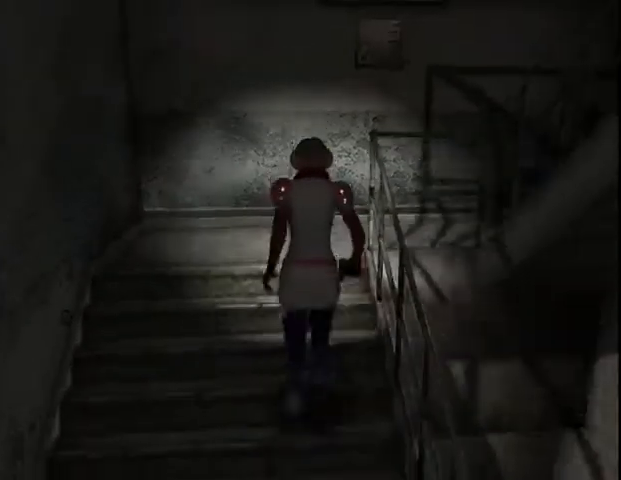
{"keys": ["d", "w"], "mouse": [], "events": [[300, "d", "down"]]}
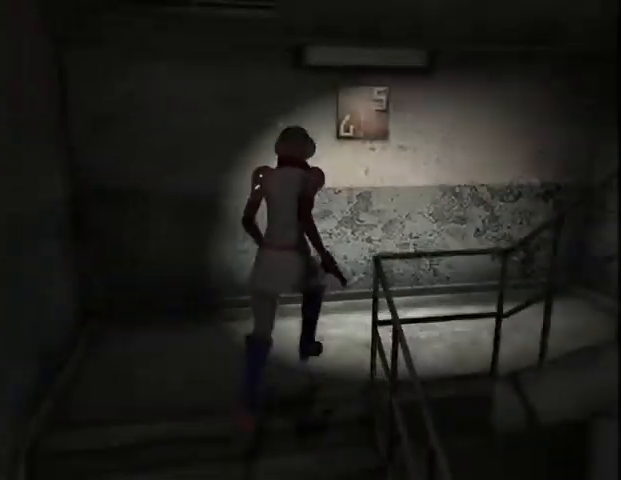
{"keys": ["d", "w"], "mouse": [], "events": []}
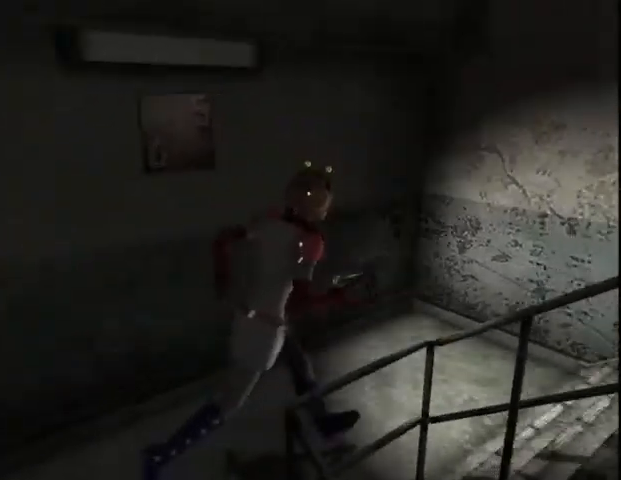
{"keys": ["w"], "mouse": [], "events": [[500, "d", "up"]]}
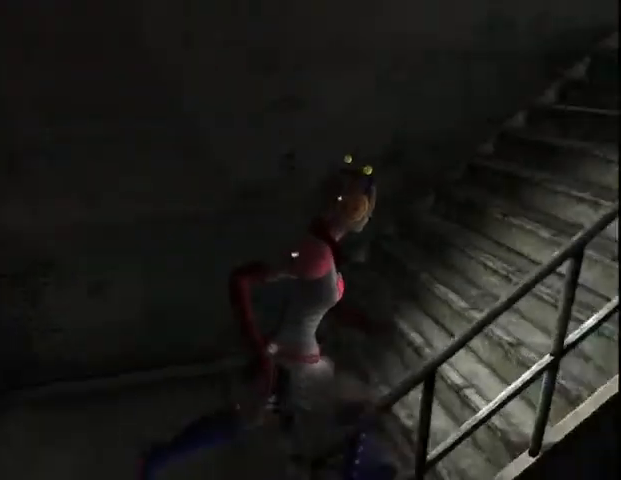
{"keys": ["w"], "mouse": [], "events": []}
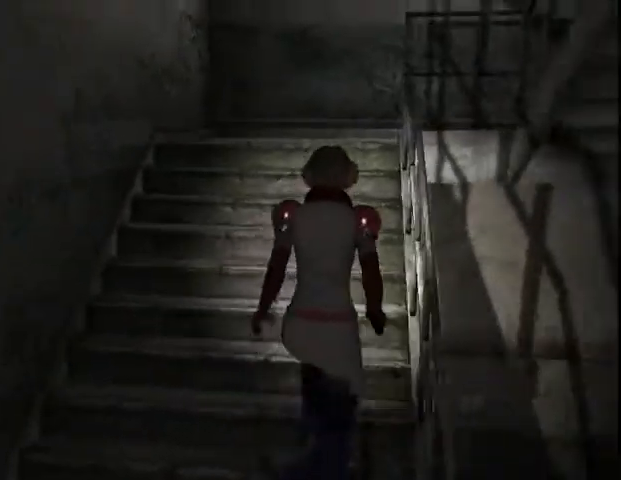
{"keys": ["w"], "mouse": [], "events": []}
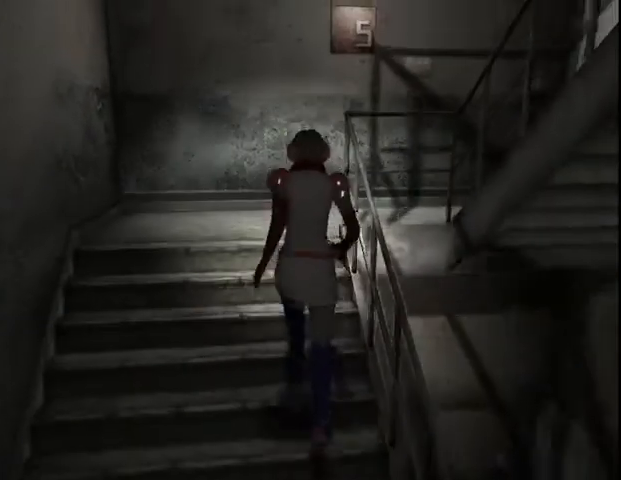
{"keys": ["d", "w"], "mouse": [], "events": [[500, "d", "down"]]}
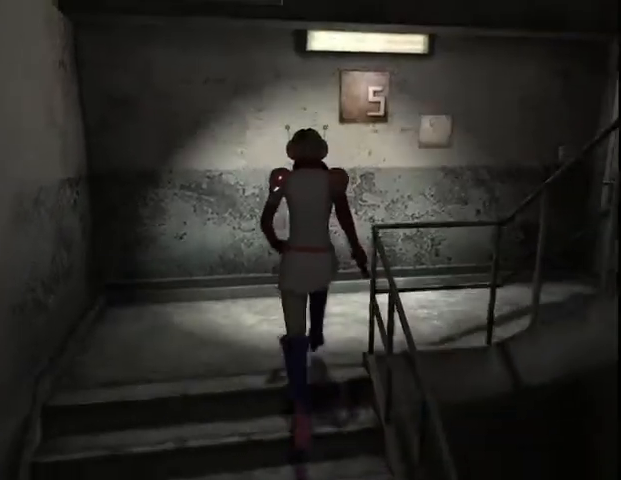
{"keys": ["d", "w"], "mouse": [], "events": []}
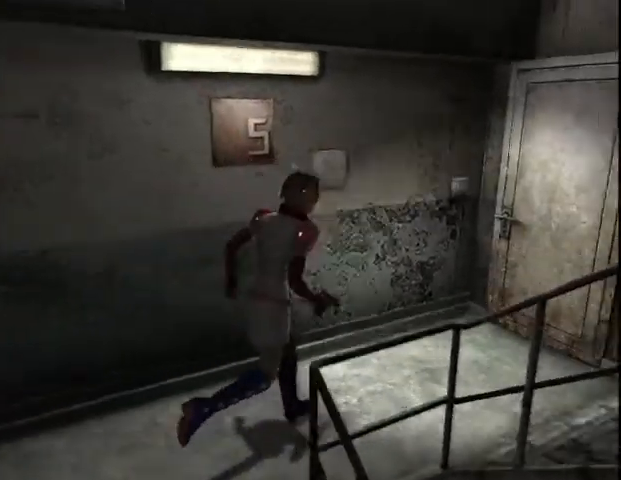
{"keys": ["w"], "mouse": [], "events": [[33, "d", "up"], [133, "space", "down"], [233, "down", "down"], [267, "space", "up"], [300, "down", "up"], [300, "space", "down"], [367, "space", "up"], [400, "space", "down"], [433, "down", "down"], [500, "down", "up"], [500, "space", "up"]]}
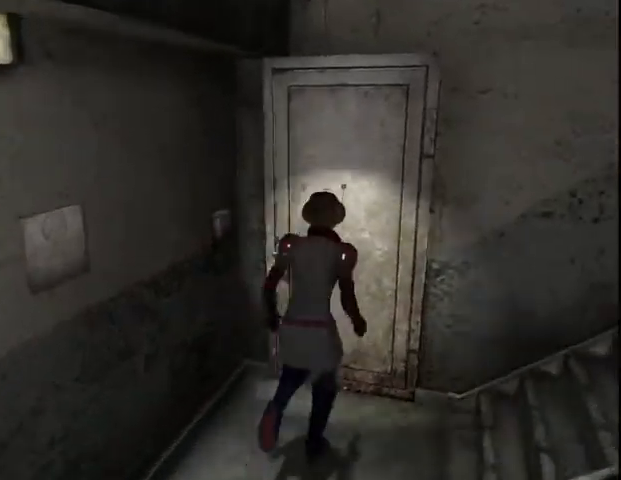
{"keys": ["a", "left"], "mouse": [], "events": [[33, "space", "down"], [67, "down", "down"], [67, "space", "up"], [167, "down", "up"], [167, "space", "down"], [200, "down", "down"], [200, "space", "up"], [267, "down", "up"], [300, "w", "up"], [333, "a", "down"], [400, "left", "down"]]}
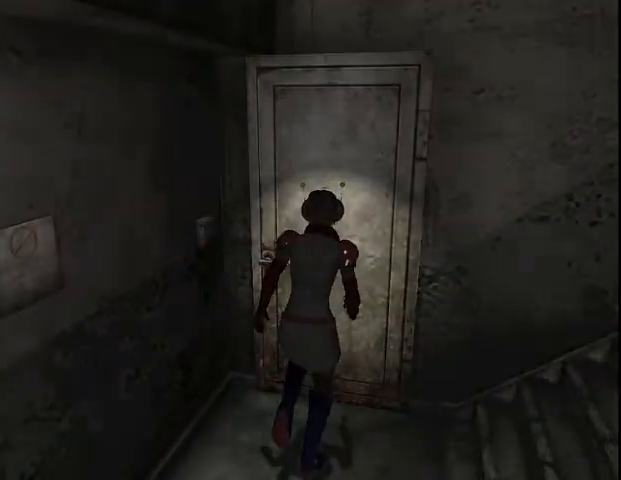
{"keys": ["a", "left", "w"], "mouse": [], "events": [[400, "w", "down"]]}
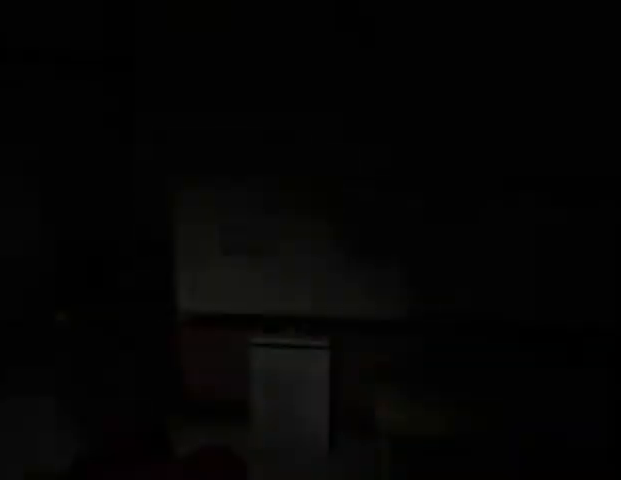
{"keys": ["w"], "mouse": [], "events": [[67, "left", "up"], [467, "a", "up"]]}
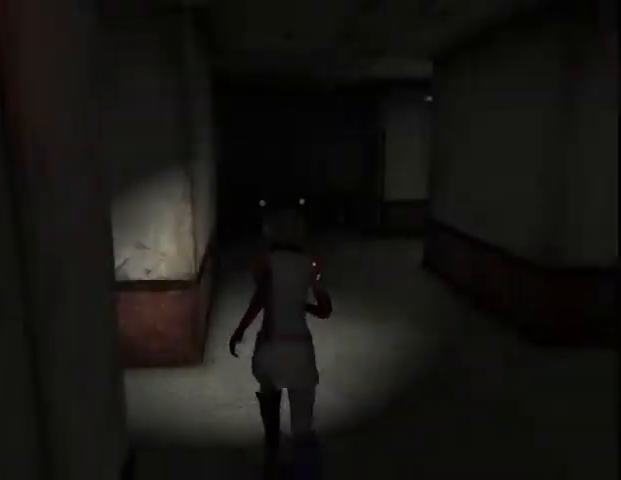
{"keys": ["w"], "mouse": [], "events": []}
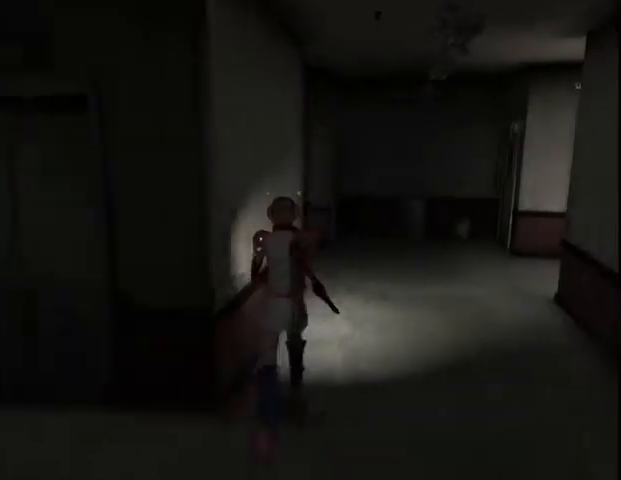
{"keys": ["w"], "mouse": [], "events": []}
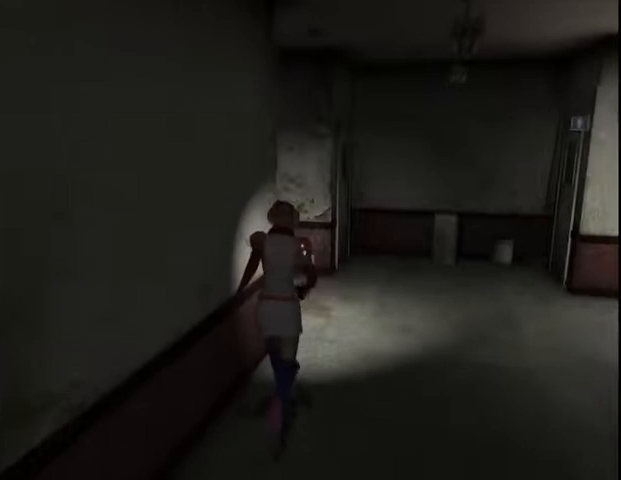
{"keys": ["a", "w"], "mouse": [], "events": [[233, "a", "down"]]}
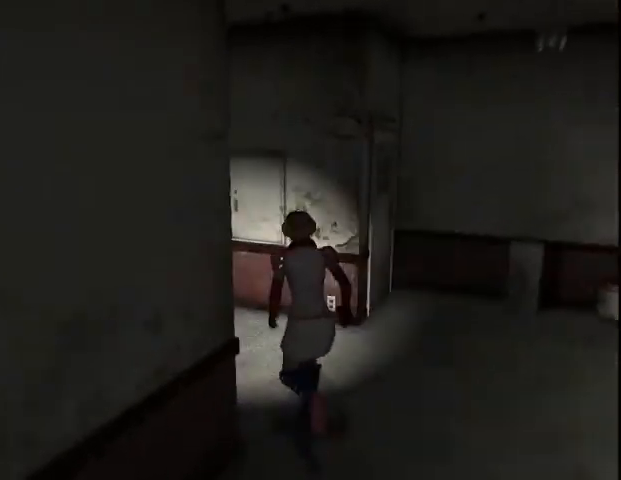
{"keys": ["w"], "mouse": [], "events": [[167, "a", "up"]]}
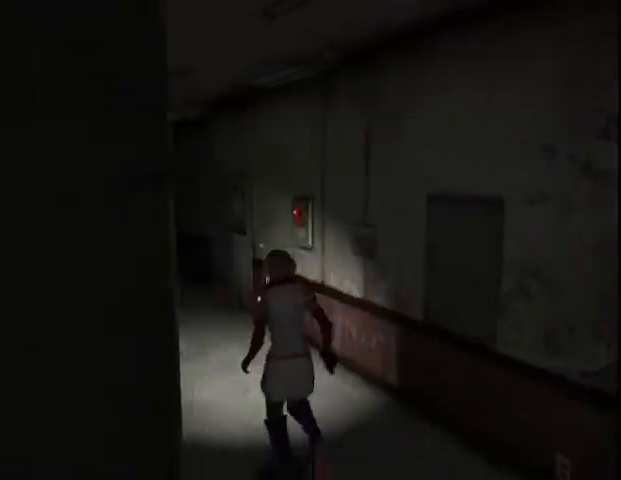
{"keys": ["w"], "mouse": [], "events": []}
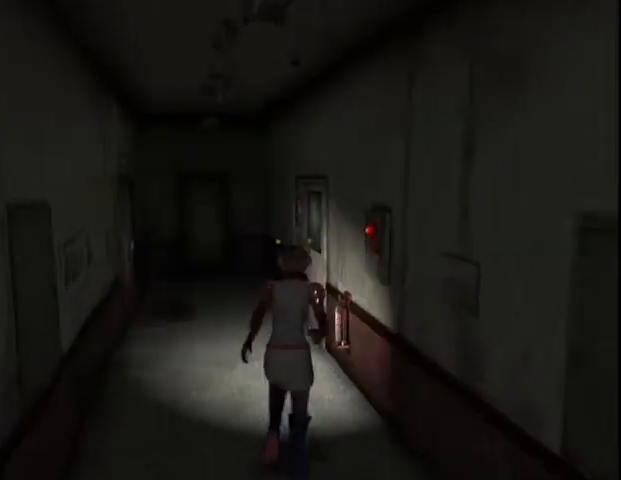
{"keys": ["d", "w"], "mouse": [], "events": [[467, "d", "down"]]}
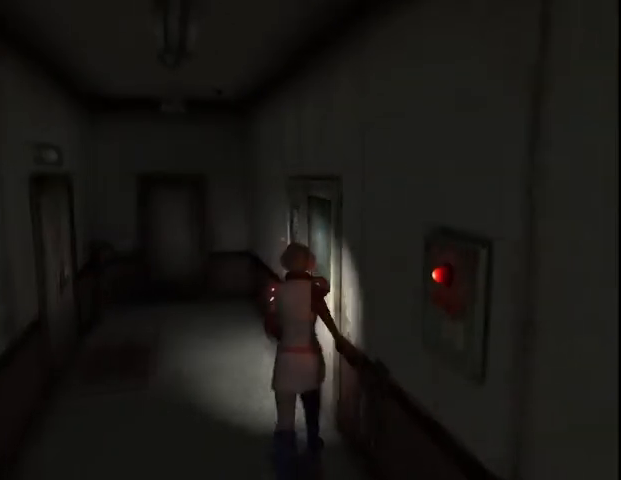
{"keys": ["w"], "mouse": [], "events": [[33, "down", "down"], [100, "down", "up"], [133, "d", "up"], [200, "down", "down"], [300, "down", "up"]]}
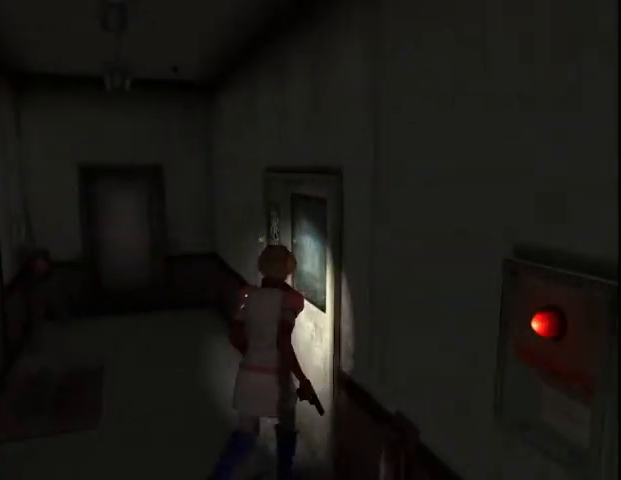
{"keys": ["w"], "mouse": [], "events": []}
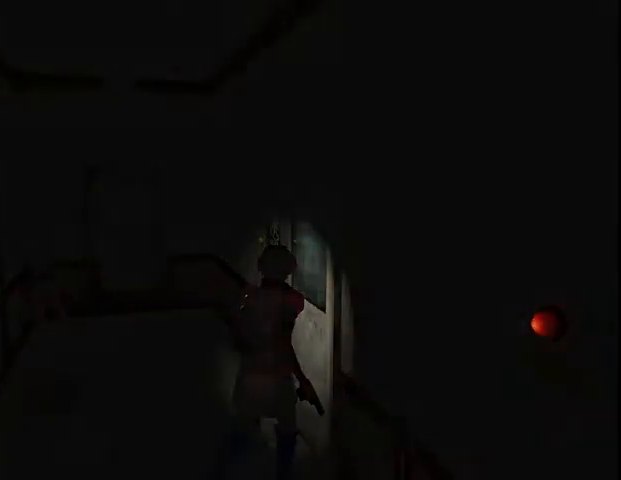
{"keys": ["w"], "mouse": [], "events": [[133, "d", "down"], [200, "d", "up"]]}
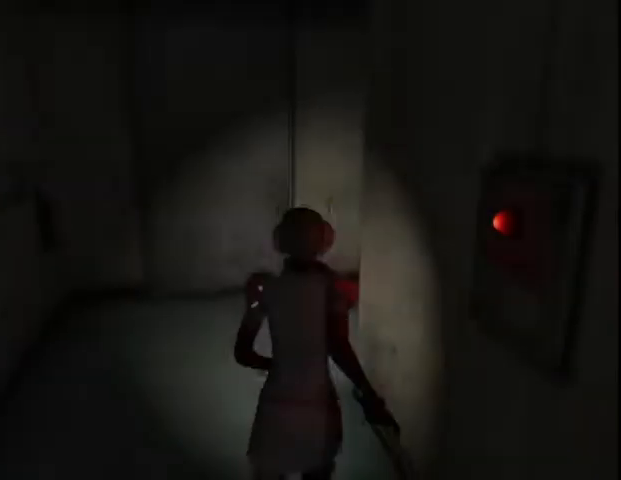
{"keys": ["d", "w"], "mouse": [], "events": [[233, "d", "down"]]}
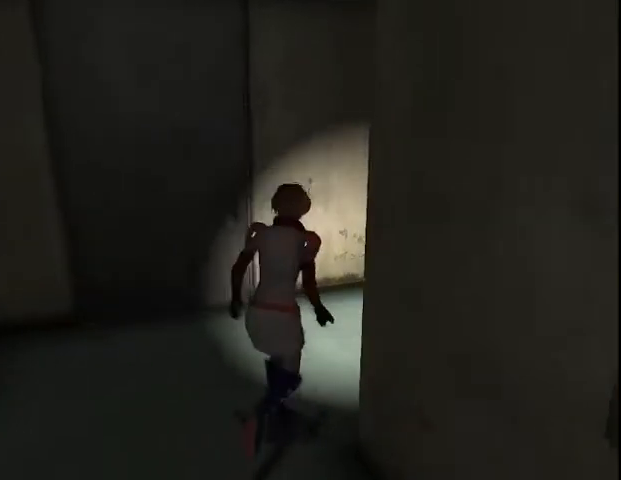
{"keys": ["w"], "mouse": [], "events": [[267, "d", "up"]]}
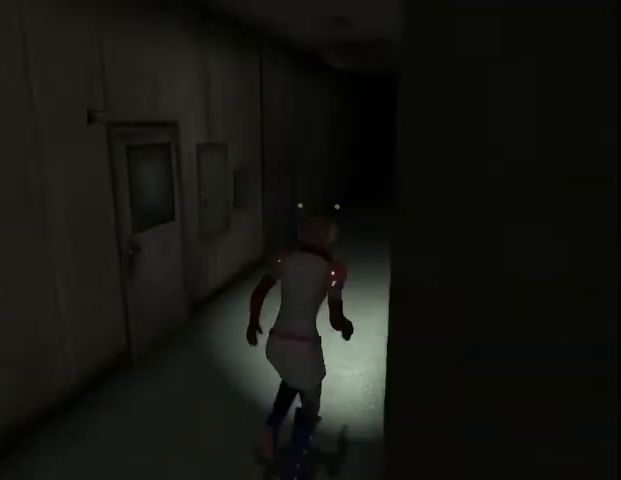
{"keys": ["w"], "mouse": [], "events": []}
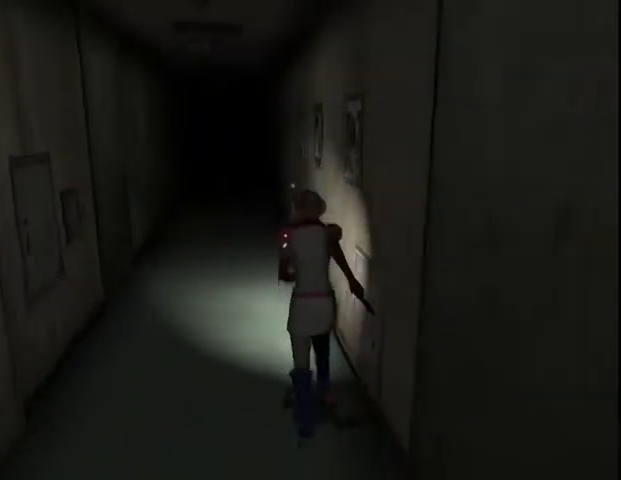
{"keys": ["w"], "mouse": [], "events": []}
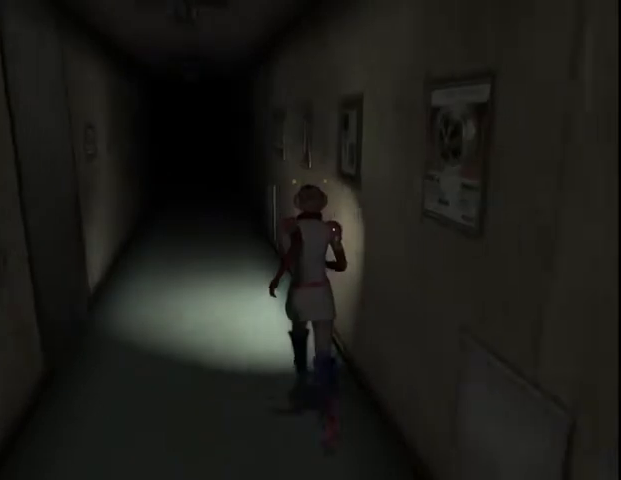
{"keys": ["w"], "mouse": [], "events": []}